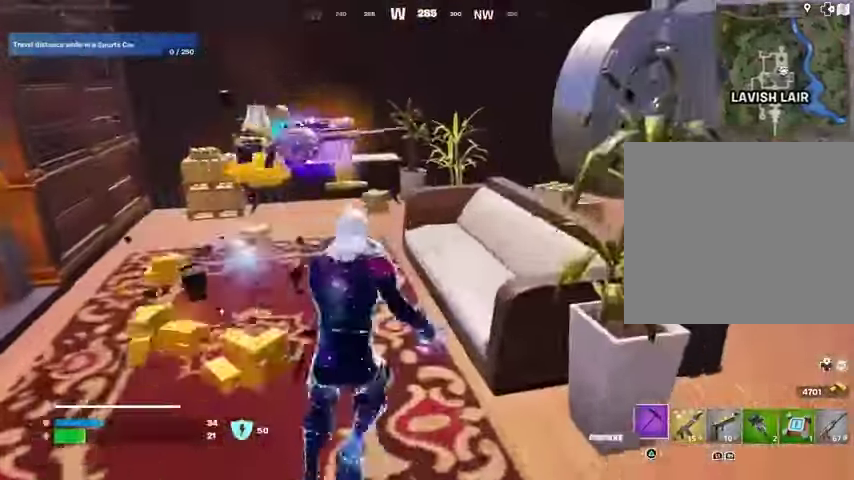
Gameplay with a controller (PlayStation layout); each line is a JSON object with the inputs held at the frame after it. "events" lists button and stick changes between this image and that frame as [ms after this image, input, new state], when the widget could be followed in between.
{"buttons": [], "left_stick": "left", "right_stick": "center", "events": [[267, "R3", "down"], [333, "R3", "up"], [333, "left_stick", "left"], [400, "R3", "down"], [400, "right_stick", "right"], [467, "R3", "up"], [467, "right_stick", "center"]]}
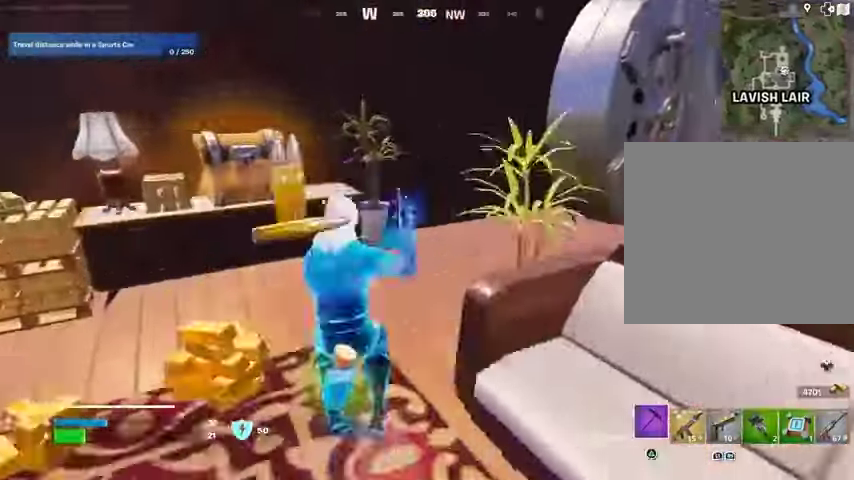
{"buttons": ["R2"], "left_stick": "center", "right_stick": "center", "events": [[167, "R2", "down"], [167, "right_stick", "left"], [233, "R3", "down"], [233, "right_stick", "center"], [300, "R3", "up"], [467, "left_stick", "center"]]}
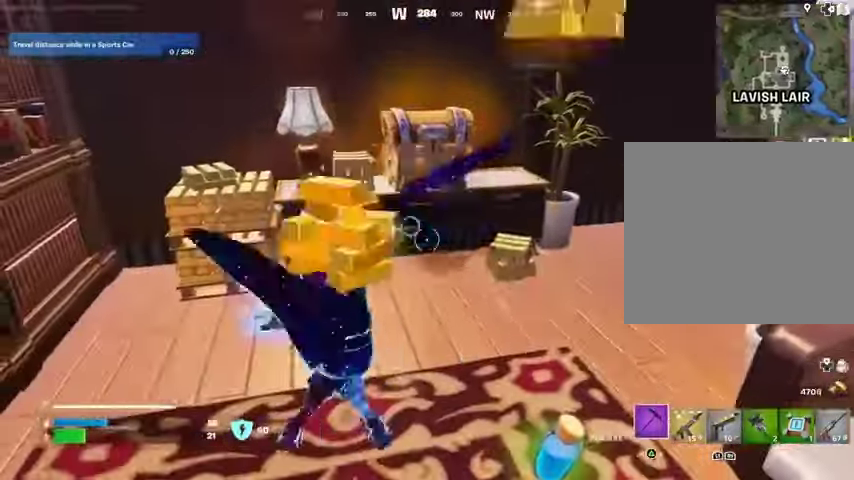
{"buttons": [], "left_stick": "left", "right_stick": "right", "events": [[467, "R2", "up"], [467, "left_stick", "left"], [500, "right_stick", "right"]]}
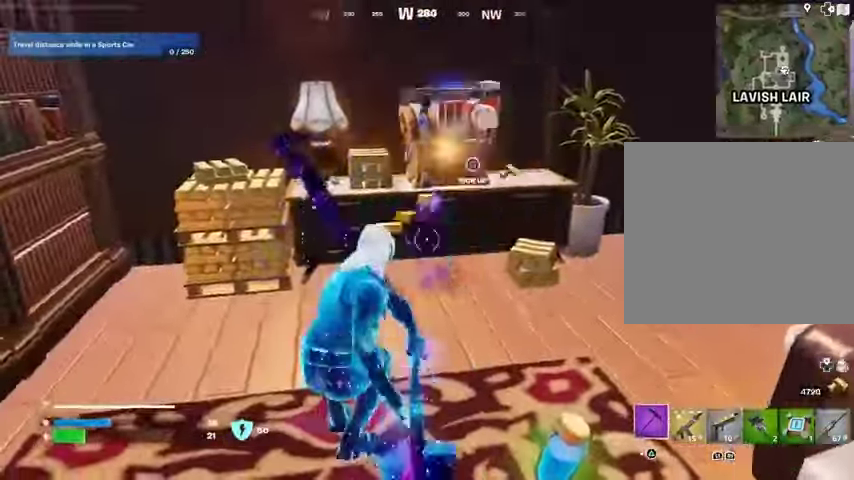
{"buttons": [], "left_stick": "up-left", "right_stick": "right", "events": [[167, "L3", "down"], [167, "left_stick", "up-left"], [167, "right_stick", "center"], [300, "L3", "up"], [300, "right_stick", "right"]]}
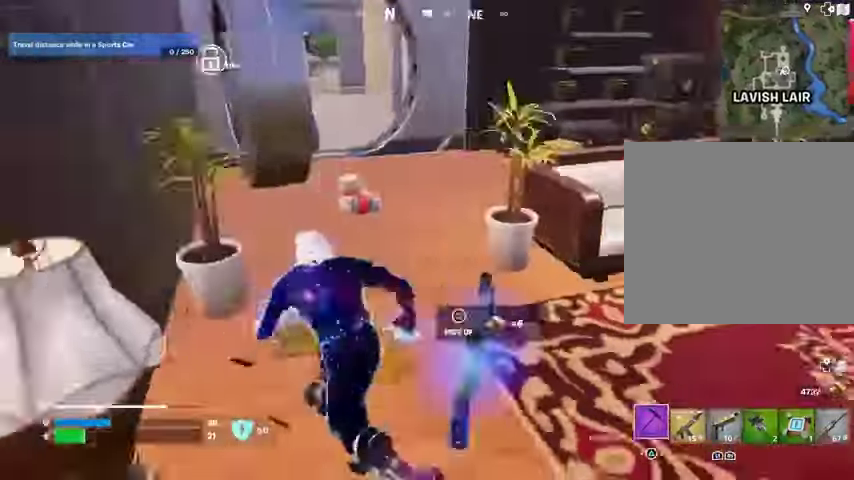
{"buttons": [], "left_stick": "up", "right_stick": "center", "events": [[33, "R1", "down"], [67, "left_stick", "up-right"], [100, "R1", "up"], [200, "L1", "down"], [200, "right_stick", "center"], [233, "L1", "up"], [400, "left_stick", "up"]]}
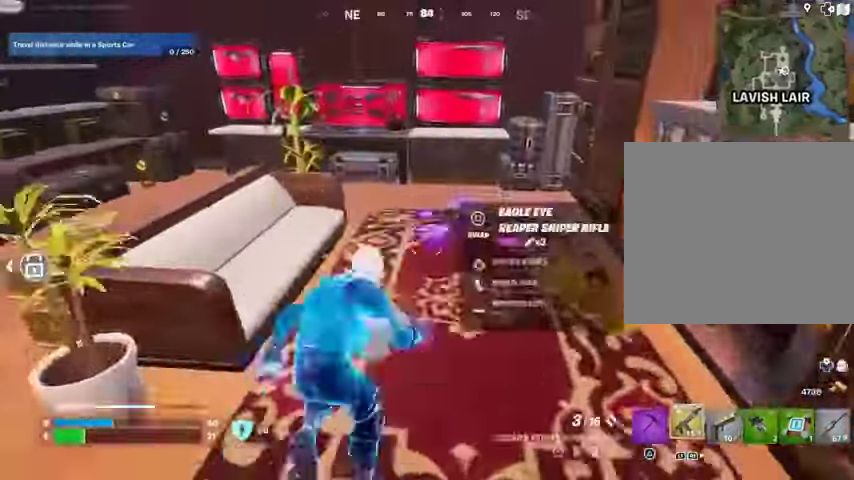
{"buttons": [], "left_stick": "center", "right_stick": "up", "events": [[67, "SQUARE", "down"], [100, "SQUARE", "up"], [100, "left_stick", "up-right"], [233, "TRIANGLE", "down"], [233, "left_stick", "up"], [267, "TRIANGLE", "up"], [400, "R3", "down"], [400, "left_stick", "center"], [467, "R3", "up"], [500, "right_stick", "up"]]}
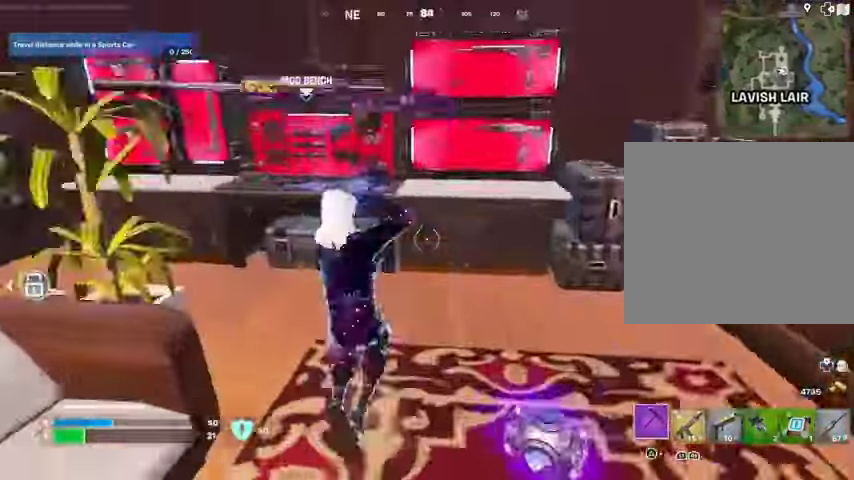
{"buttons": [], "left_stick": "up-left", "right_stick": "right", "events": [[33, "R3", "down"], [67, "left_stick", "left"], [100, "right_stick", "center"], [133, "R3", "up"], [400, "left_stick", "up-left"], [433, "R1", "down"], [467, "right_stick", "right"], [500, "R1", "up"]]}
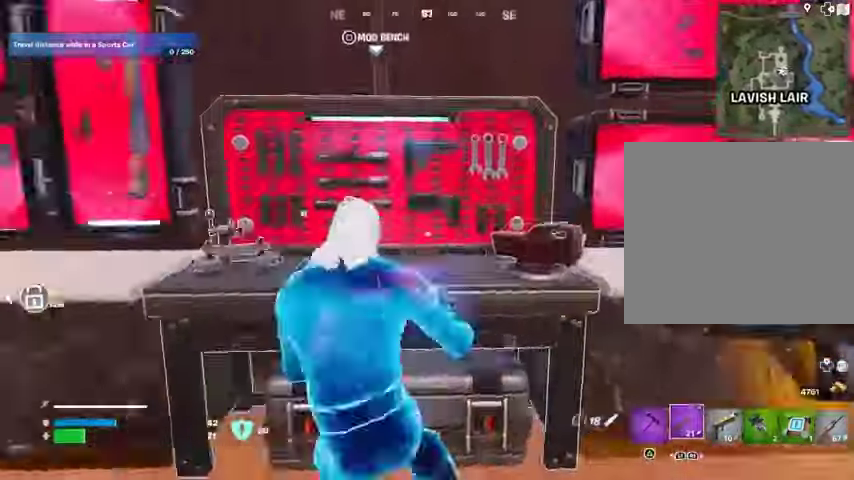
{"buttons": [], "left_stick": "center", "right_stick": "center", "events": [[67, "left_stick", "center"], [67, "right_stick", "center"], [167, "SQUARE", "down"], [233, "SQUARE", "up"]]}
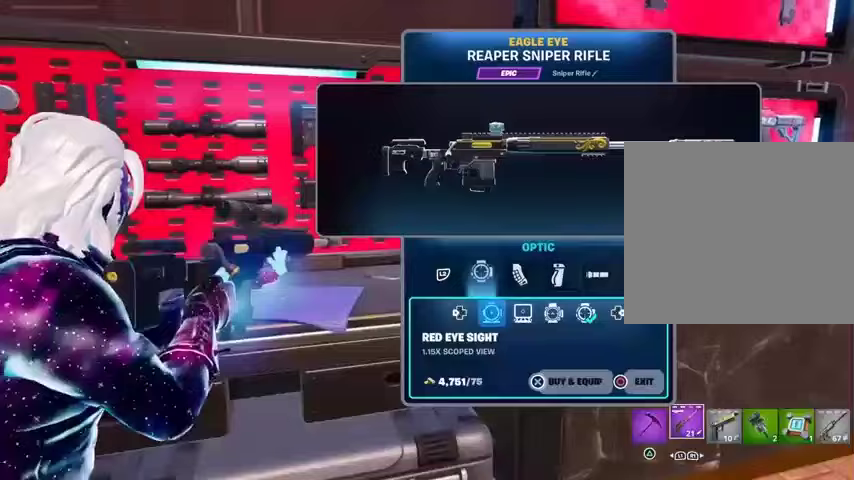
{"buttons": [], "left_stick": "center", "right_stick": "center", "events": []}
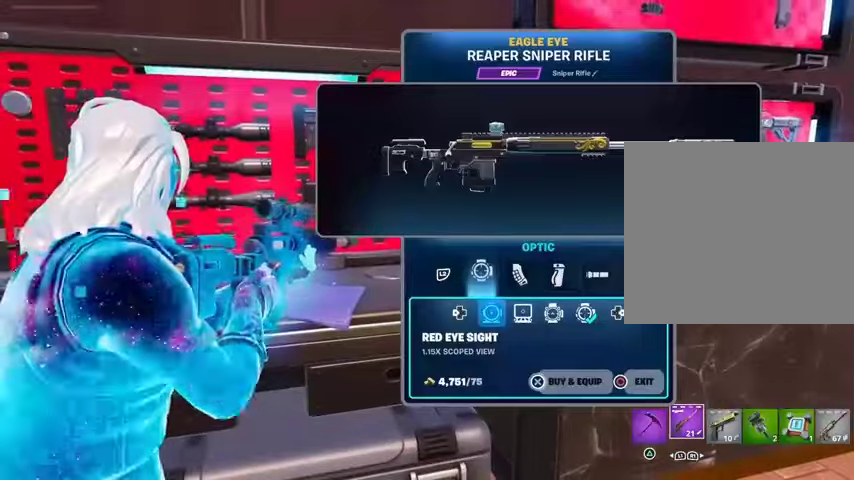
{"buttons": ["CROSS"], "left_stick": "center", "right_stick": "center", "events": [[33, "DPAD_RIGHT", "down"], [67, "DPAD_RIGHT", "up"], [167, "DPAD_RIGHT", "down"], [233, "CROSS", "down"], [233, "DPAD_RIGHT", "up"]]}
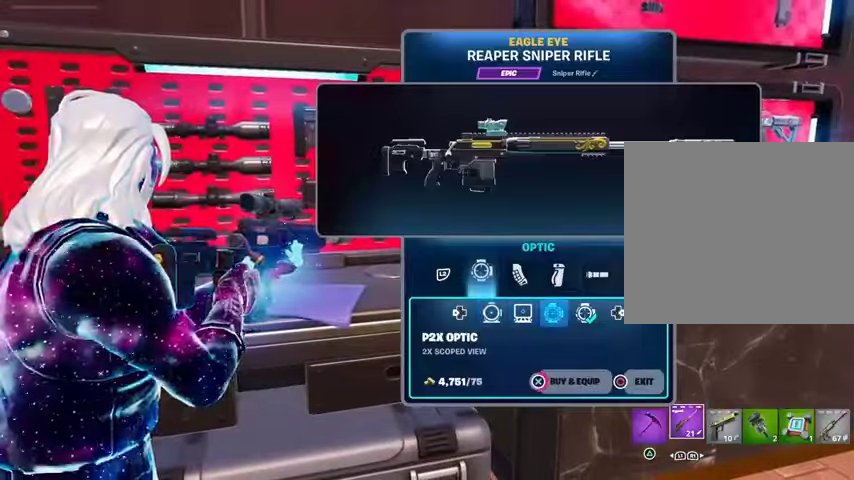
{"buttons": ["L2"], "left_stick": "center", "right_stick": "center", "events": [[400, "CROSS", "up"], [400, "L2", "down"]]}
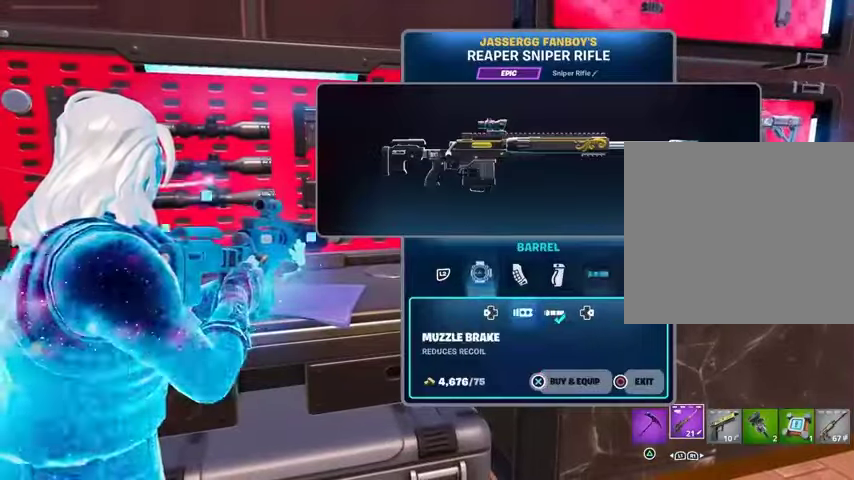
{"buttons": [], "left_stick": "center", "right_stick": "center", "events": [[33, "L2", "up"], [67, "DPAD_RIGHT", "down"], [133, "DPAD_RIGHT", "up"], [267, "DPAD_RIGHT", "down"], [300, "DPAD_RIGHT", "up"], [433, "CIRCLE", "down"], [500, "CIRCLE", "up"]]}
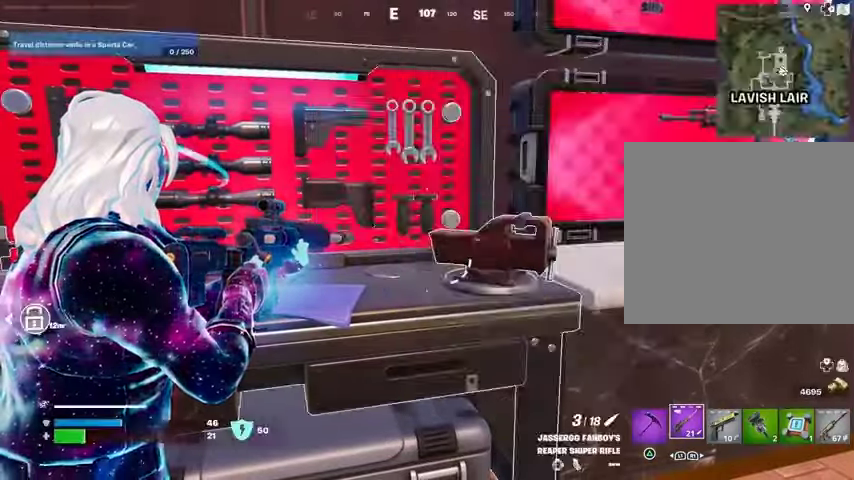
{"buttons": [], "left_stick": "center", "right_stick": "center", "events": [[100, "DPAD_UP", "down"], [167, "DPAD_UP", "up"], [267, "CROSS", "down"], [333, "CROSS", "up"], [333, "DPAD_LEFT", "down"], [433, "CROSS", "down"], [433, "DPAD_LEFT", "up"], [500, "CROSS", "up"]]}
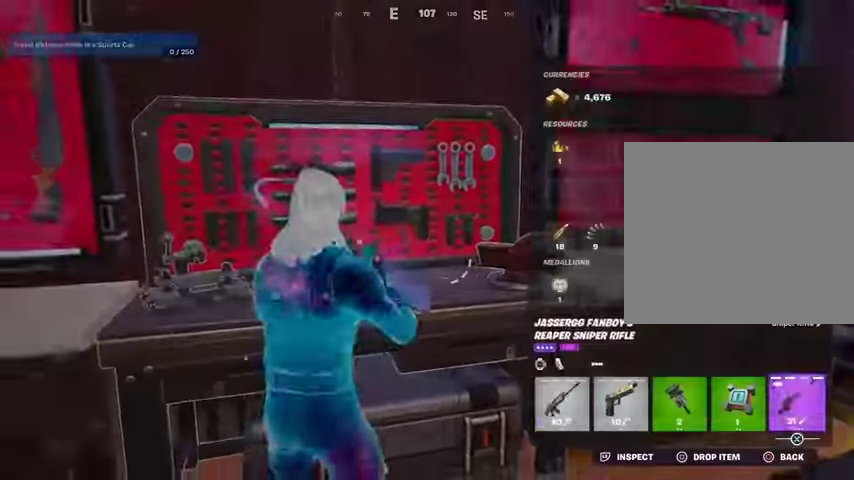
{"buttons": [], "left_stick": "right", "right_stick": "right", "events": [[67, "CIRCLE", "down"], [133, "CIRCLE", "up"], [133, "left_stick", "down"], [267, "right_stick", "down-right"], [300, "left_stick", "right"], [367, "R3", "down"], [467, "R3", "up"], [500, "right_stick", "right"]]}
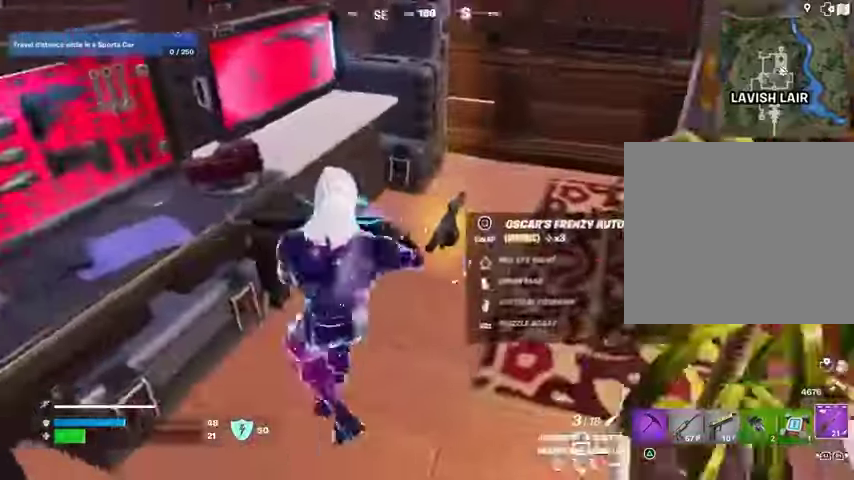
{"buttons": [], "left_stick": "up-left", "right_stick": "center", "events": [[67, "R1", "down"], [100, "left_stick", "center"], [100, "right_stick", "center"], [133, "R1", "up"], [233, "SQUARE", "down"], [300, "SQUARE", "up"], [300, "left_stick", "left"], [500, "left_stick", "up-left"]]}
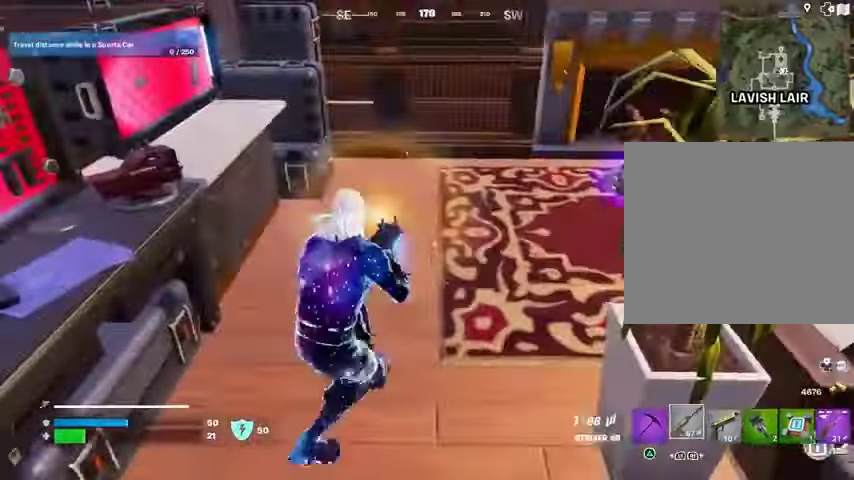
{"buttons": ["L1"], "left_stick": "up", "right_stick": "center", "events": [[100, "L3", "down"], [133, "right_stick", "right"], [200, "L3", "up"], [200, "left_stick", "up"], [467, "right_stick", "center"], [500, "L1", "down"]]}
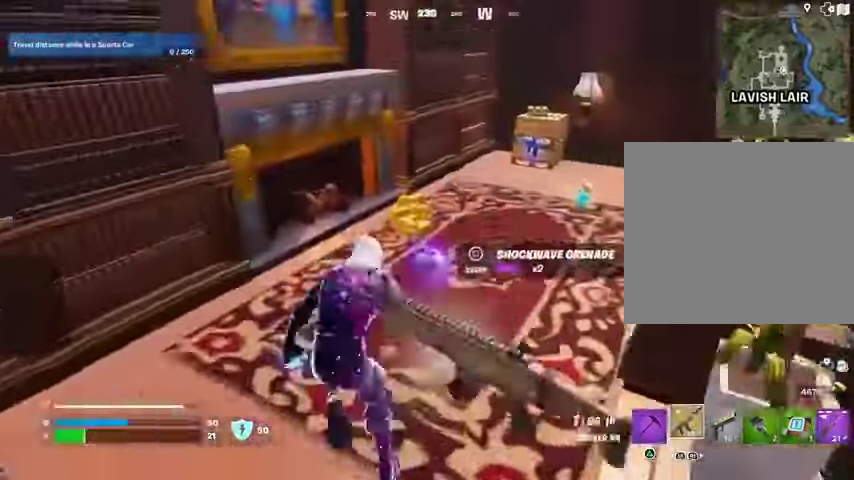
{"buttons": ["L1"], "left_stick": "right", "right_stick": "center", "events": [[67, "L1", "up"], [167, "left_stick", "up-left"], [367, "right_stick", "right"], [400, "left_stick", "up-right"], [467, "L1", "down"], [467, "left_stick", "right"], [467, "right_stick", "center"]]}
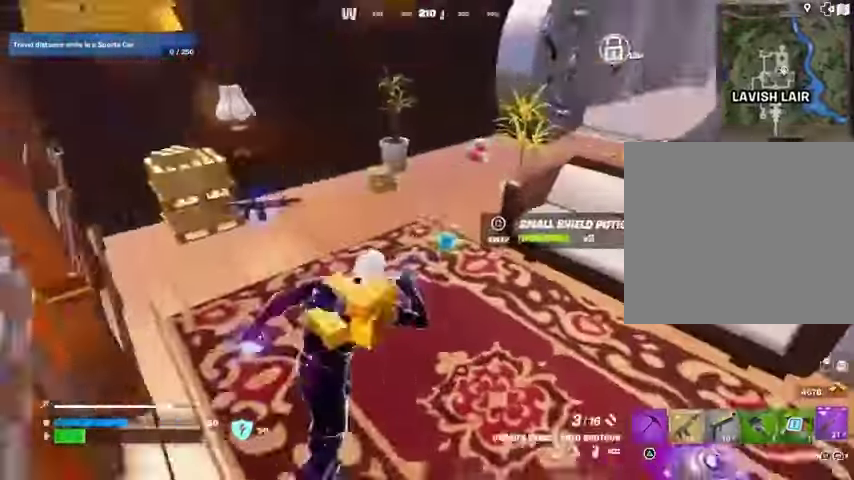
{"buttons": ["SQUARE"], "left_stick": "right", "right_stick": "center", "events": [[67, "L1", "up"], [67, "right_stick", "right"], [167, "L1", "down"], [233, "L1", "up"], [233, "right_stick", "center"], [300, "L1", "down"], [333, "right_stick", "right"], [400, "L1", "up"], [400, "right_stick", "center"], [500, "SQUARE", "down"]]}
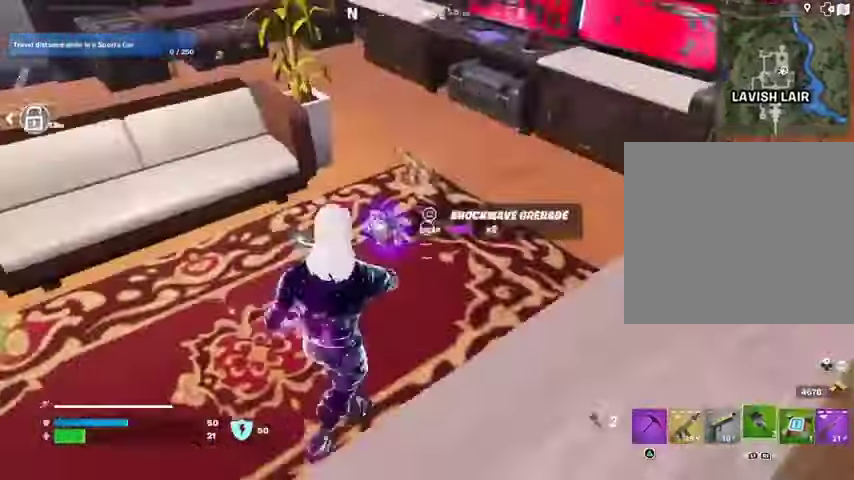
{"buttons": [], "left_stick": "up", "right_stick": "left", "events": [[67, "SQUARE", "up"], [100, "left_stick", "left"], [167, "TRIANGLE", "down"], [200, "TRIANGLE", "up"], [267, "right_stick", "left"], [300, "left_stick", "up-left"], [400, "left_stick", "up"]]}
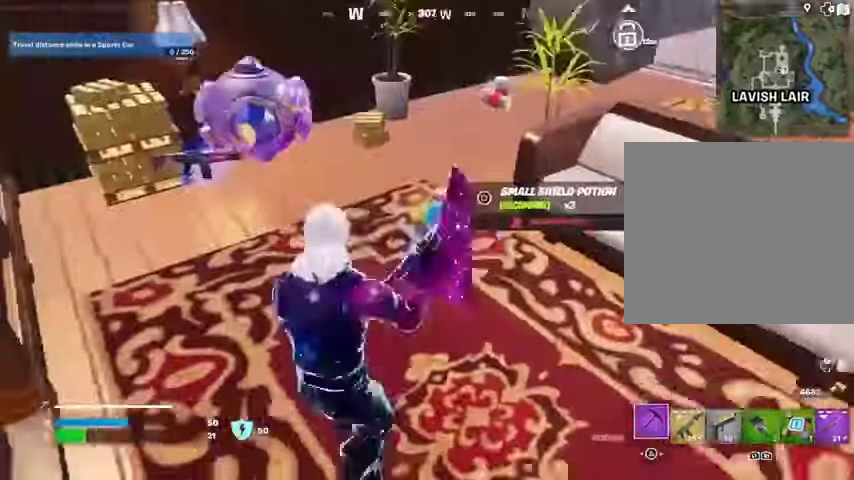
{"buttons": [], "left_stick": "up", "right_stick": "right", "events": [[33, "right_stick", "center"], [200, "left_stick", "up-left"], [367, "left_stick", "up"], [467, "right_stick", "right"]]}
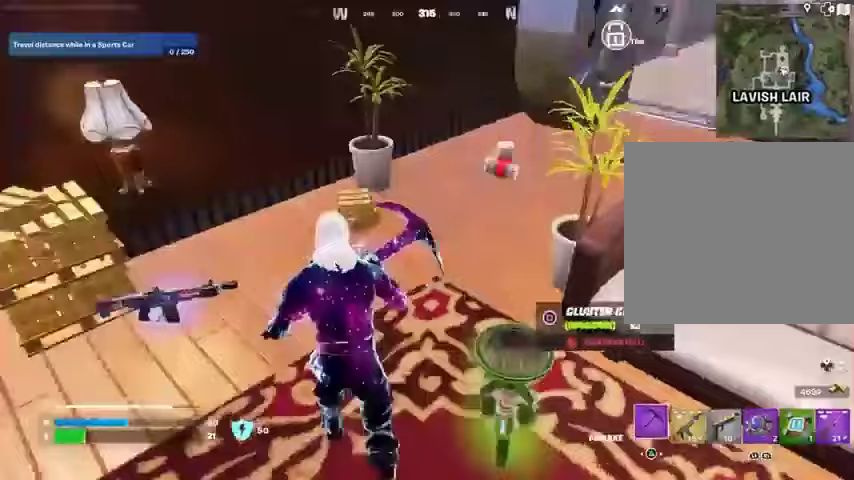
{"buttons": [], "left_stick": "up", "right_stick": "right", "events": [[67, "left_stick", "up-left"], [100, "L3", "down"], [100, "right_stick", "center"], [200, "L3", "up"], [200, "right_stick", "right"], [267, "R1", "down"], [367, "R1", "up"], [467, "left_stick", "up"]]}
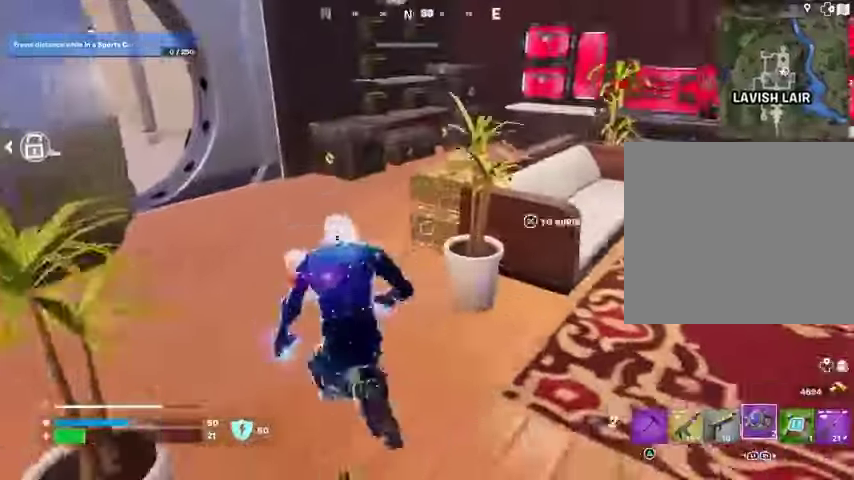
{"buttons": [], "left_stick": "up-right", "right_stick": "center", "events": [[33, "left_stick", "up-right"], [67, "right_stick", "center"], [100, "left_stick", "right"], [200, "CROSS", "down"], [233, "CROSS", "up"], [233, "left_stick", "left"], [333, "left_stick", "up"], [400, "left_stick", "up-right"], [433, "TRIANGLE", "down"], [467, "TRIANGLE", "up"]]}
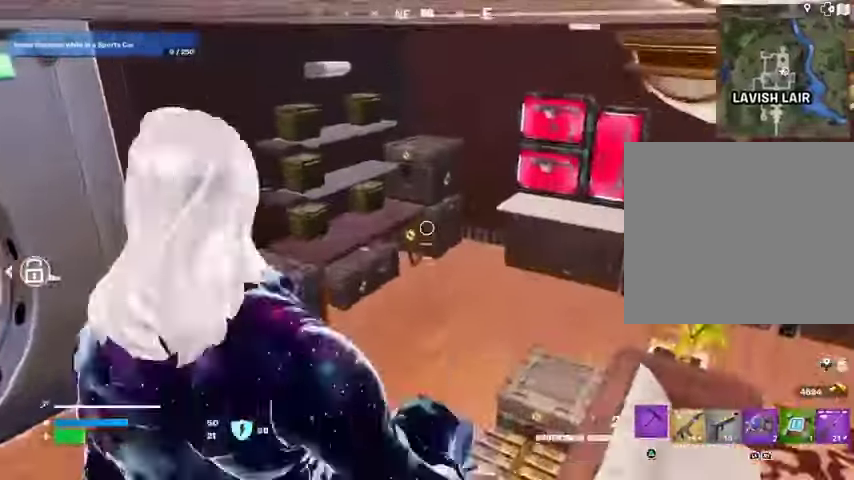
{"buttons": ["R2"], "left_stick": "up", "right_stick": "center", "events": [[67, "left_stick", "up"], [233, "right_stick", "up-left"], [333, "right_stick", "center"], [500, "R2", "down"]]}
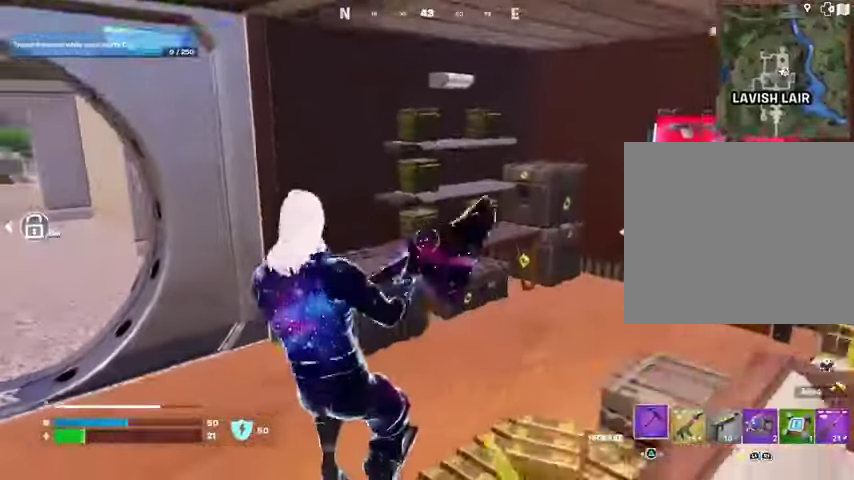
{"buttons": ["R2"], "left_stick": "up", "right_stick": "center", "events": []}
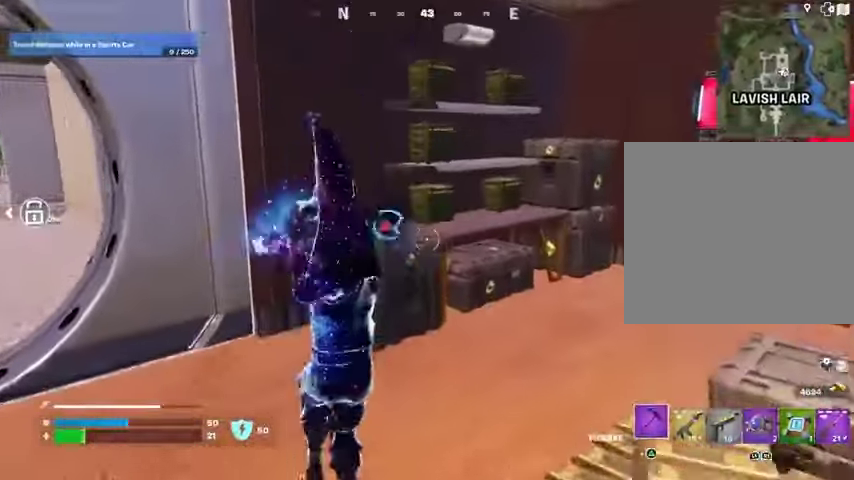
{"buttons": ["R2"], "left_stick": "up-left", "right_stick": "center", "events": [[167, "left_stick", "up-right"], [333, "left_stick", "down-right"], [333, "right_stick", "left"], [400, "left_stick", "down-left"], [400, "right_stick", "center"], [467, "left_stick", "up-left"]]}
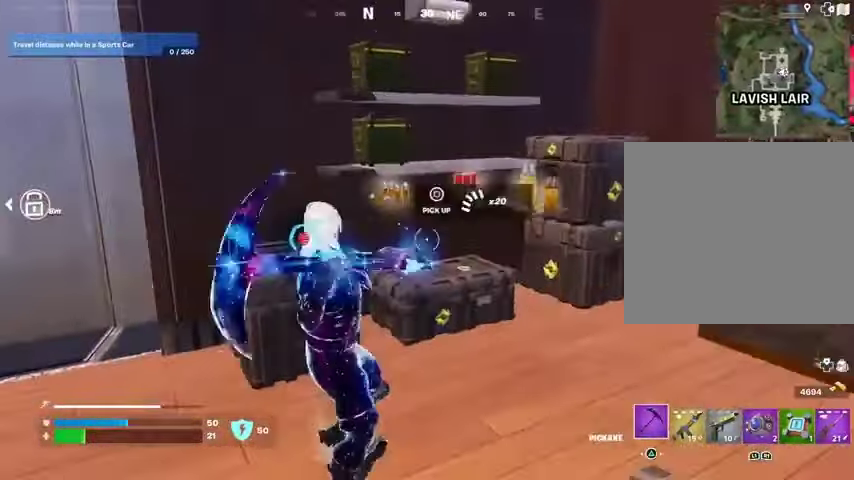
{"buttons": ["R2"], "left_stick": "center", "right_stick": "center", "events": [[67, "left_stick", "up-right"], [133, "right_stick", "up"], [200, "left_stick", "up-left"], [200, "right_stick", "center"], [333, "left_stick", "center"]]}
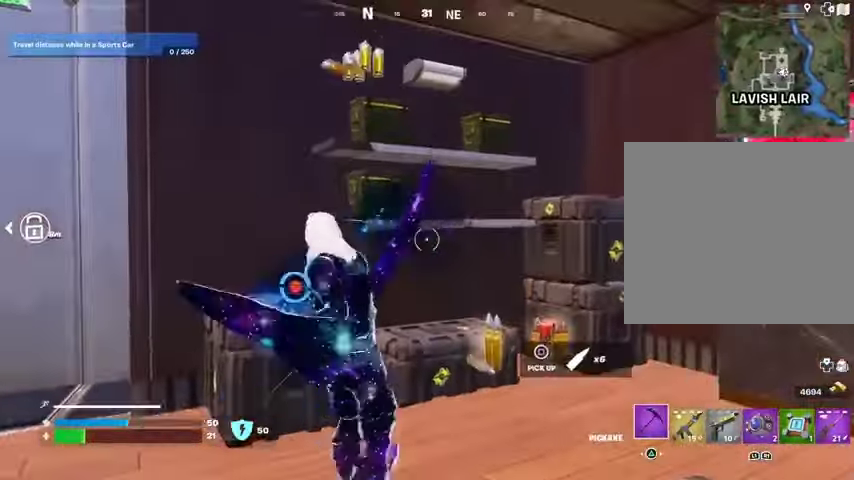
{"buttons": [], "left_stick": "up", "right_stick": "right", "events": [[233, "left_stick", "left"], [400, "left_stick", "up-right"], [433, "right_stick", "right"], [467, "R2", "up"], [500, "left_stick", "up"]]}
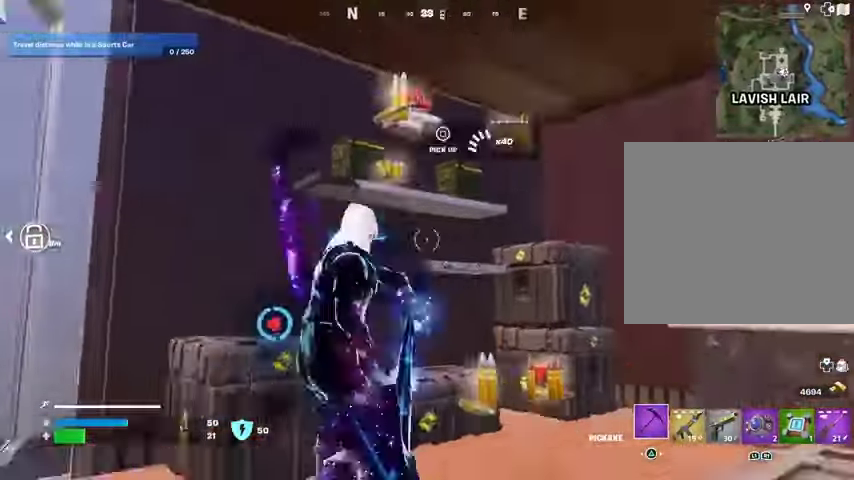
{"buttons": [], "left_stick": "left", "right_stick": "center", "events": [[33, "L3", "down"], [33, "right_stick", "up-right"], [100, "L3", "up"], [133, "right_stick", "right"], [167, "left_stick", "up-right"], [267, "right_stick", "center"], [300, "left_stick", "down-right"], [433, "left_stick", "left"]]}
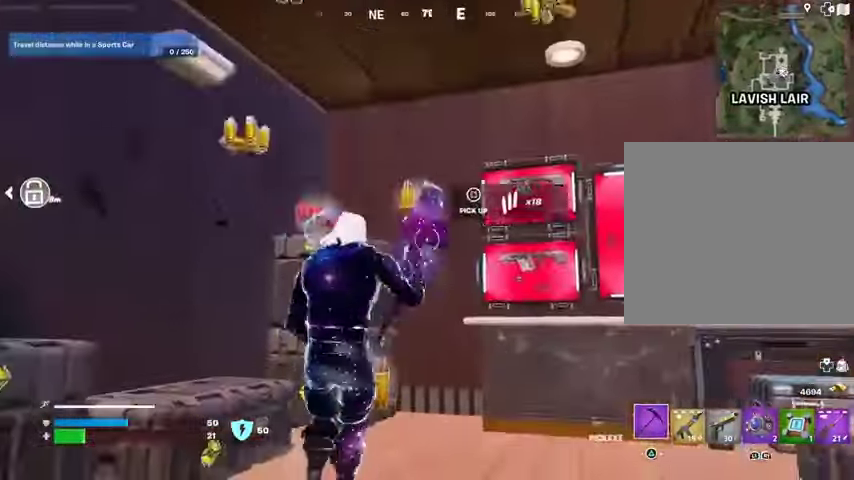
{"buttons": ["L3"], "left_stick": "up-left", "right_stick": "right", "events": [[33, "R1", "down"], [100, "R1", "up"], [133, "right_stick", "down-right"], [200, "R1", "down"], [233, "left_stick", "up"], [233, "right_stick", "right"], [267, "R1", "up"], [367, "left_stick", "up-left"], [500, "L3", "down"]]}
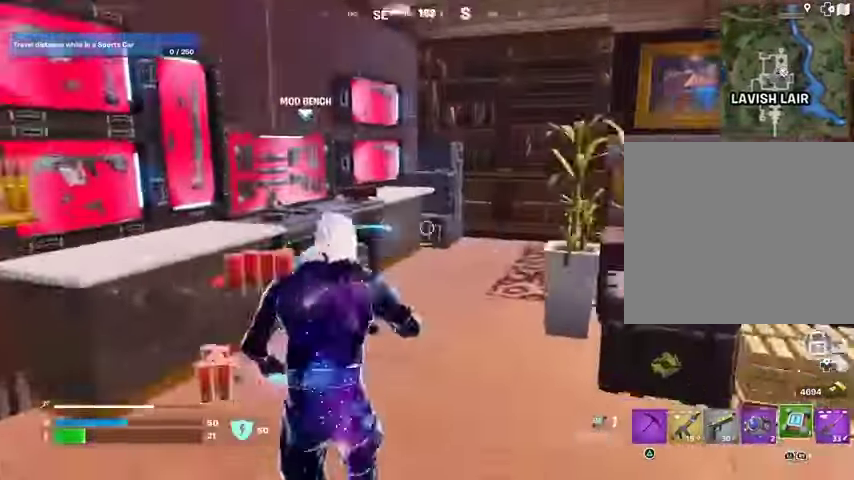
{"buttons": ["L2"], "left_stick": "right", "right_stick": "center", "events": [[33, "R1", "down"], [100, "L3", "up"], [100, "R1", "up"], [100, "left_stick", "left"], [100, "right_stick", "center"], [233, "right_stick", "up-right"], [267, "L2", "down"], [300, "left_stick", "right"], [300, "right_stick", "center"]]}
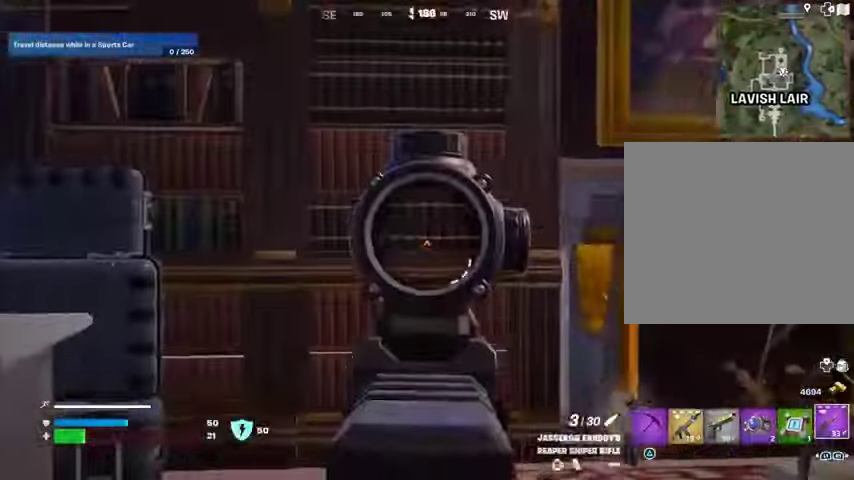
{"buttons": [], "left_stick": "up-right", "right_stick": "right", "events": [[100, "L2", "up"], [133, "right_stick", "right"], [167, "left_stick", "up-right"], [200, "L3", "down"], [300, "L3", "up"]]}